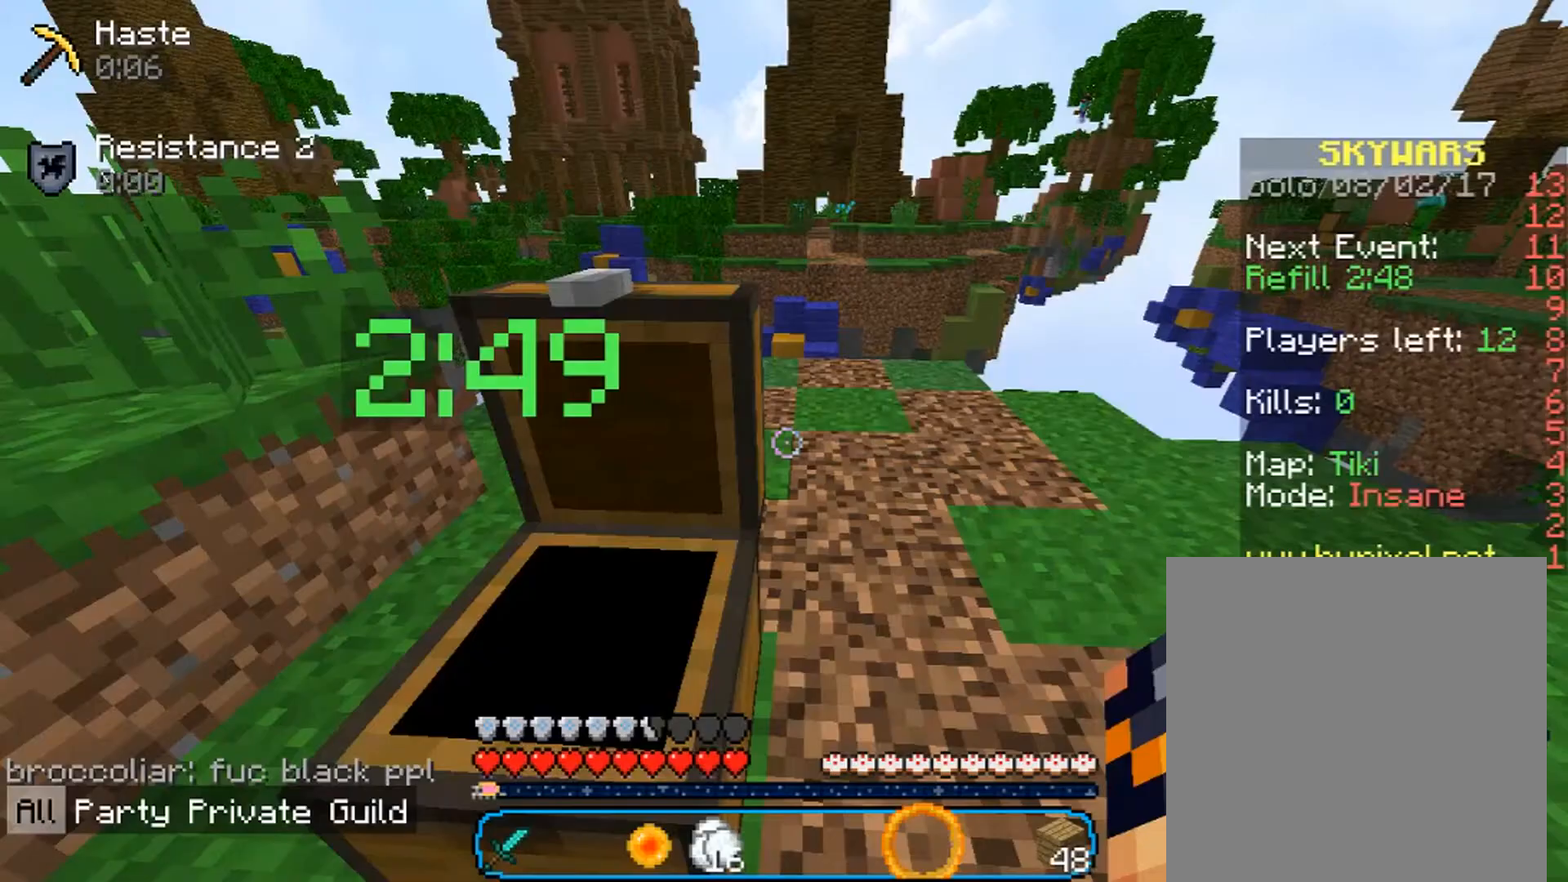
Gameplay with keyboard and mouse; each line is a JSON object with the keys and mouse buttons held at the frame after it. "events" lists presses ("down") and releases ("up") of "a", "d", "s", "w", "mouse_left" and "mouse_right" between this image and that frame as [ms after this image, input, new state], when the widget could be followed in between. "mouse_left", "mouse_right" = the "left", "right" buttons of the "mouse" list. No other keys are recorded. Fast repeated clicks can show as one long hold. Mouse movement is not recorded.
{"keys": ["w"], "mouse": [], "events": [[133, "d", "down"], [267, "w", "down"], [400, "d", "up"]]}
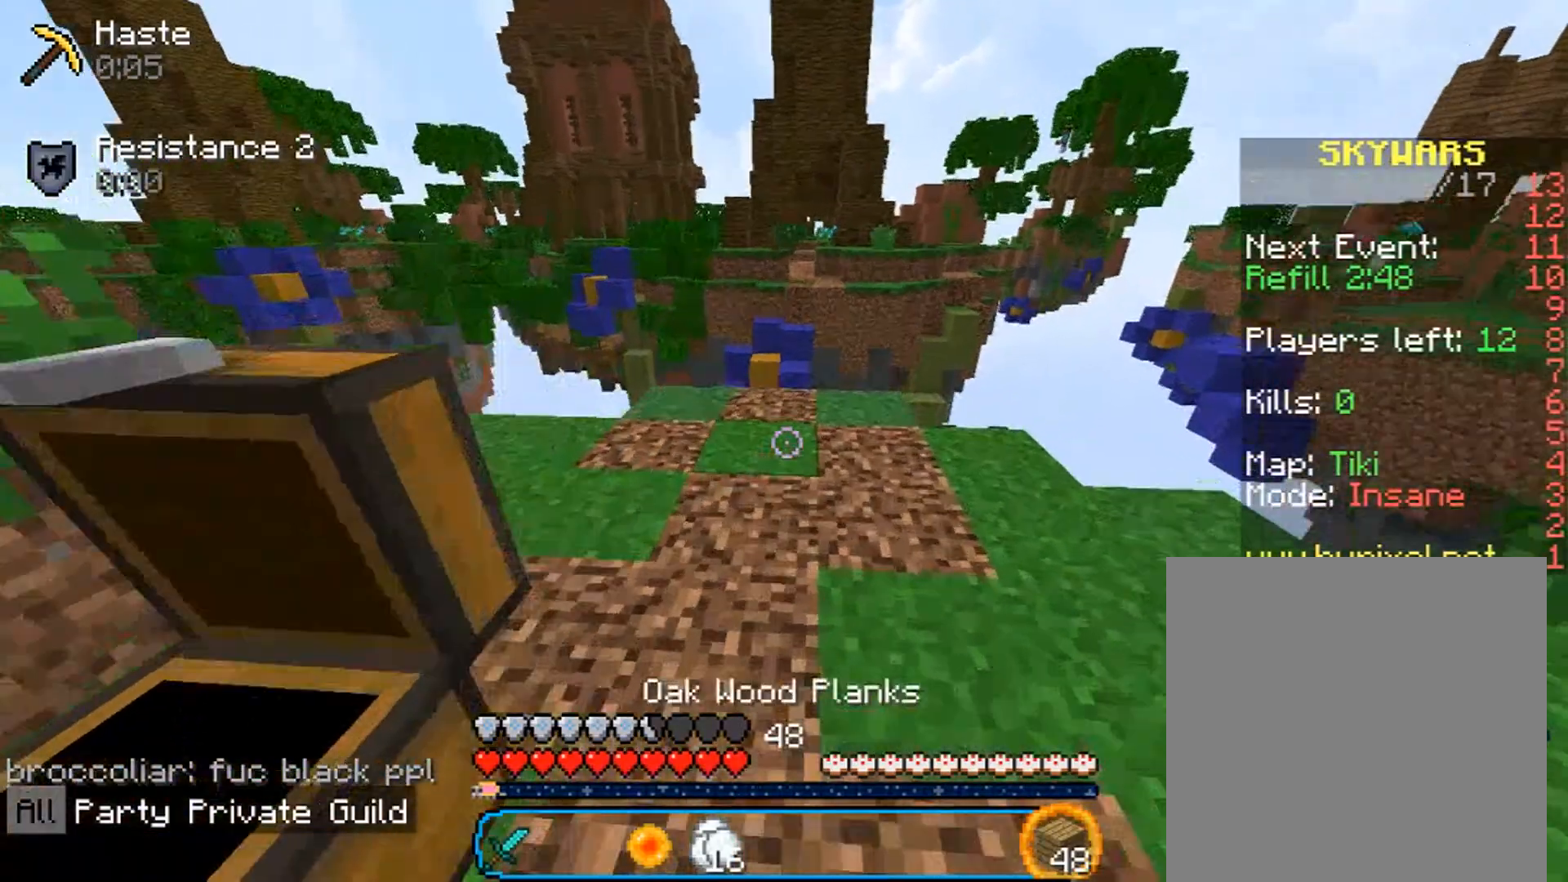
{"keys": ["w"], "mouse": [], "events": [[167, "mouse_left", "down"], [333, "mouse_left", "up"]]}
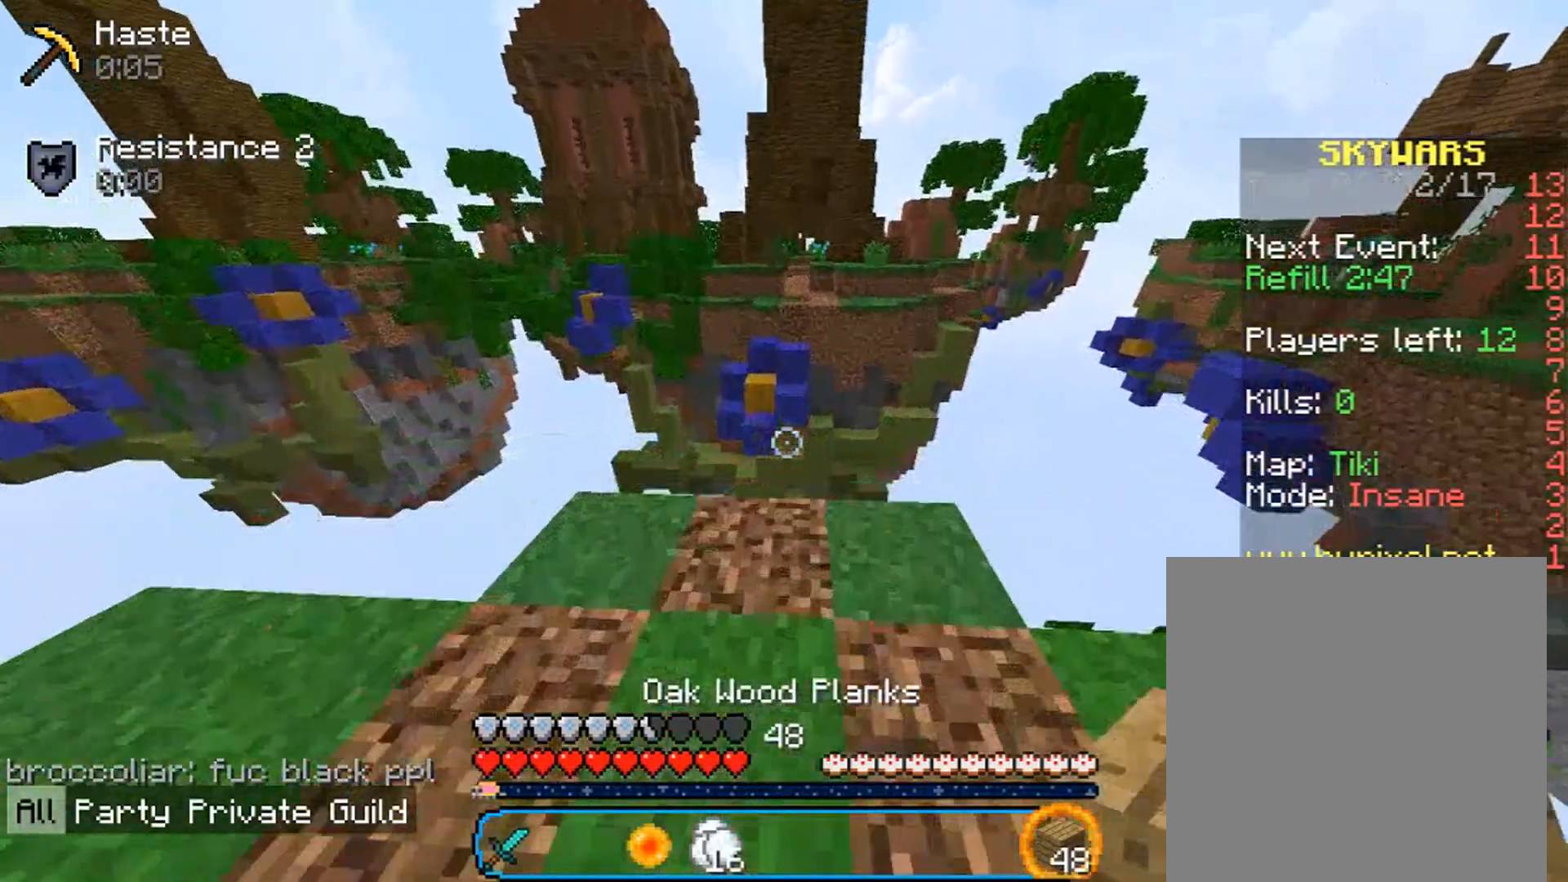
{"keys": ["d", "s"], "mouse": ["right"], "events": [[333, "d", "down"], [367, "w", "up"], [500, "mouse_right", "down"], [500, "s", "down"]]}
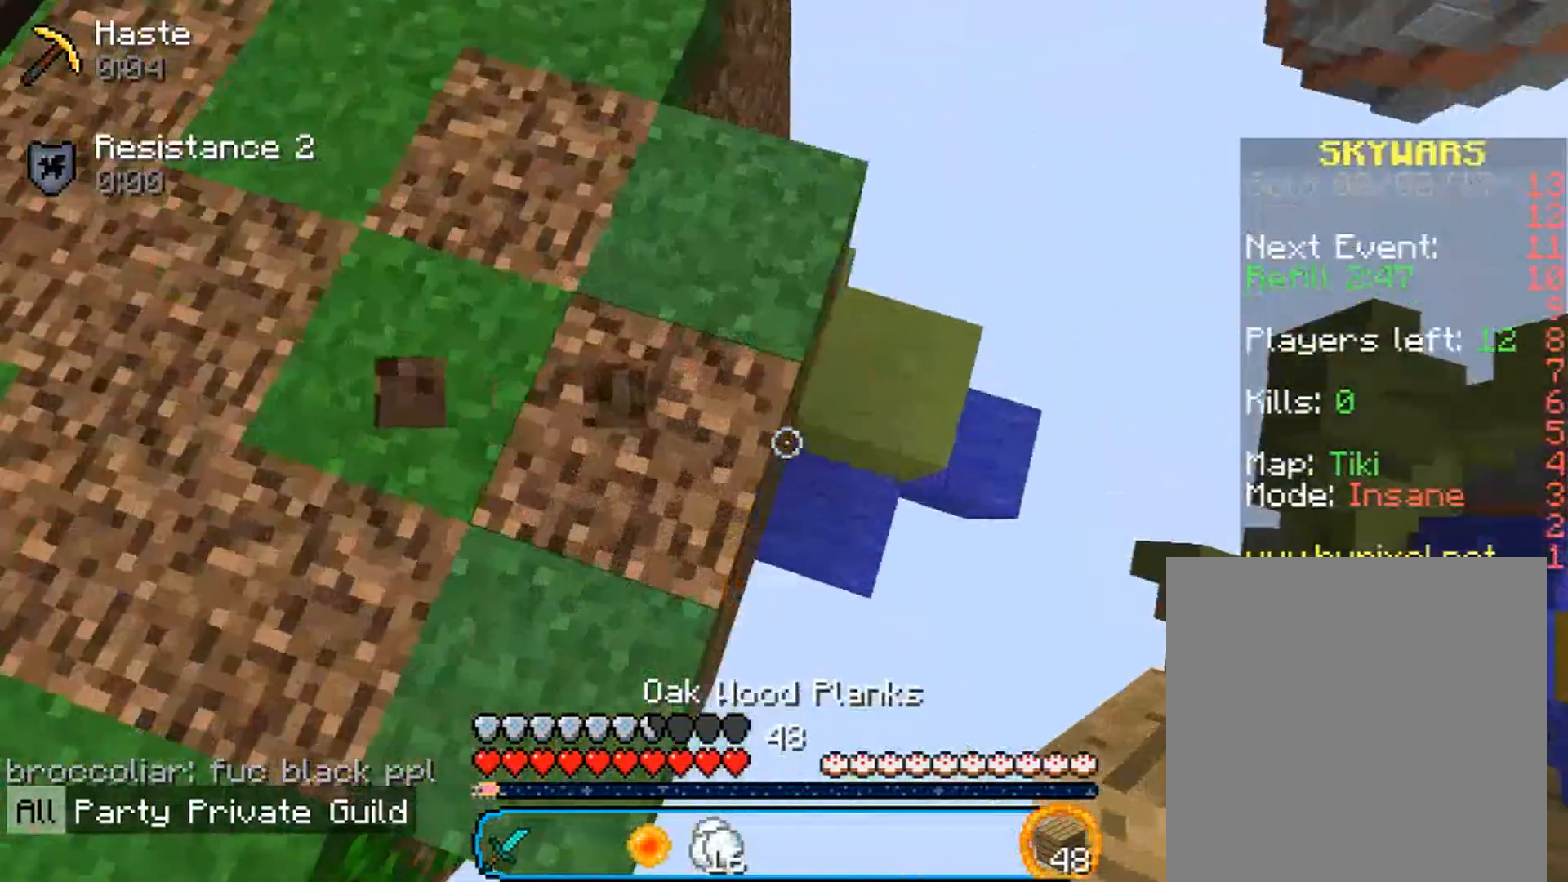
{"keys": ["d", "s"], "mouse": ["right"], "events": [[33, "a", "down"], [167, "a", "up"]]}
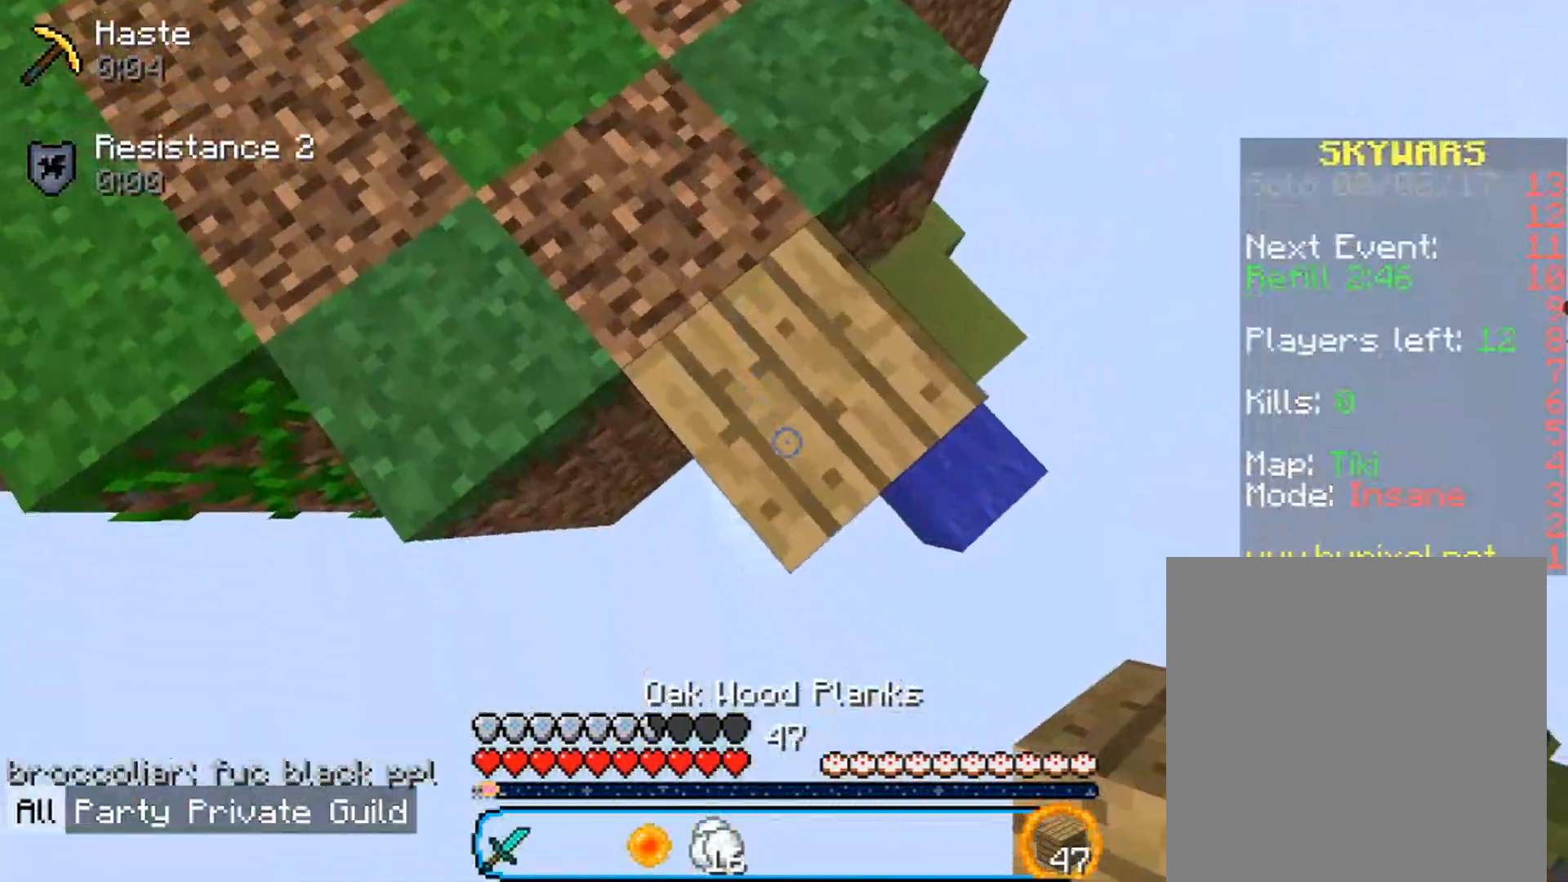
{"keys": ["d", "s"], "mouse": ["right"], "events": [[133, "mouse_right", "up"], [300, "mouse_right", "down"]]}
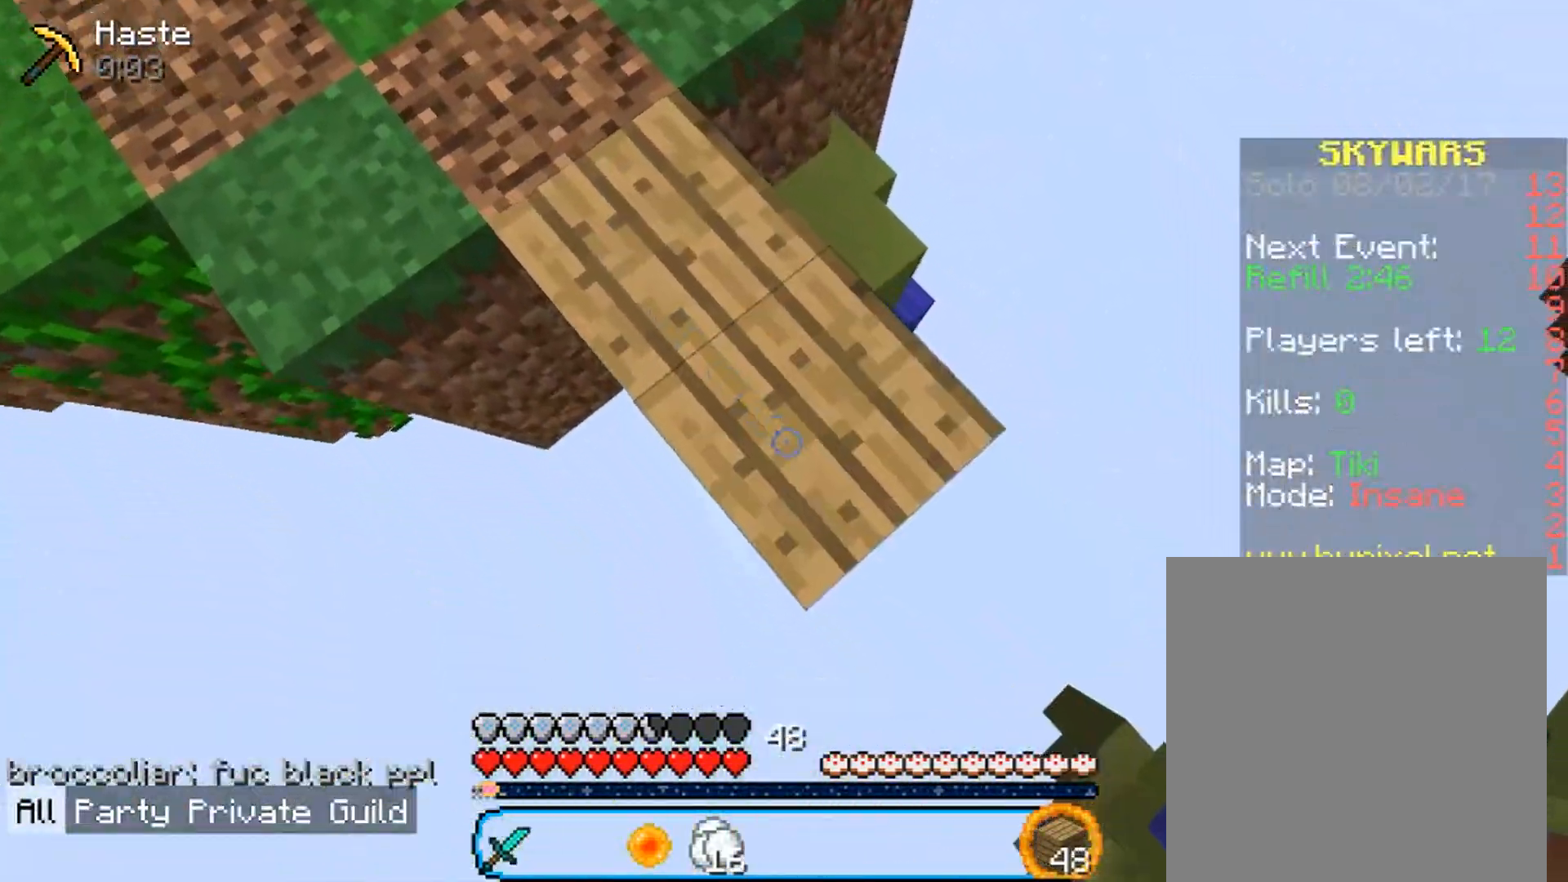
{"keys": ["d", "s"], "mouse": ["right"], "events": []}
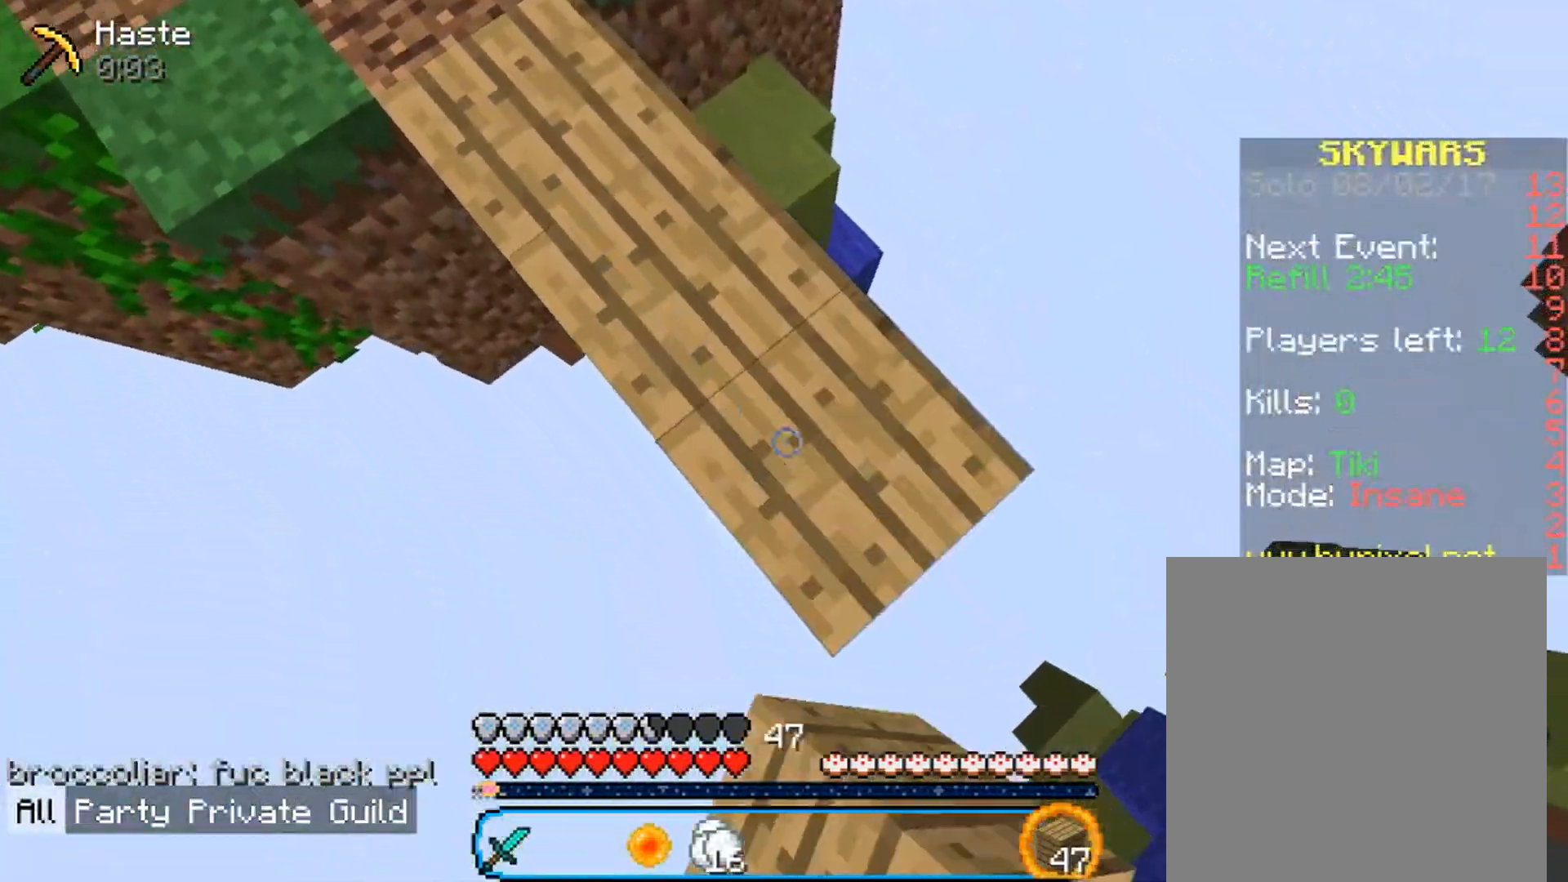
{"keys": ["d", "s"], "mouse": ["right"], "events": []}
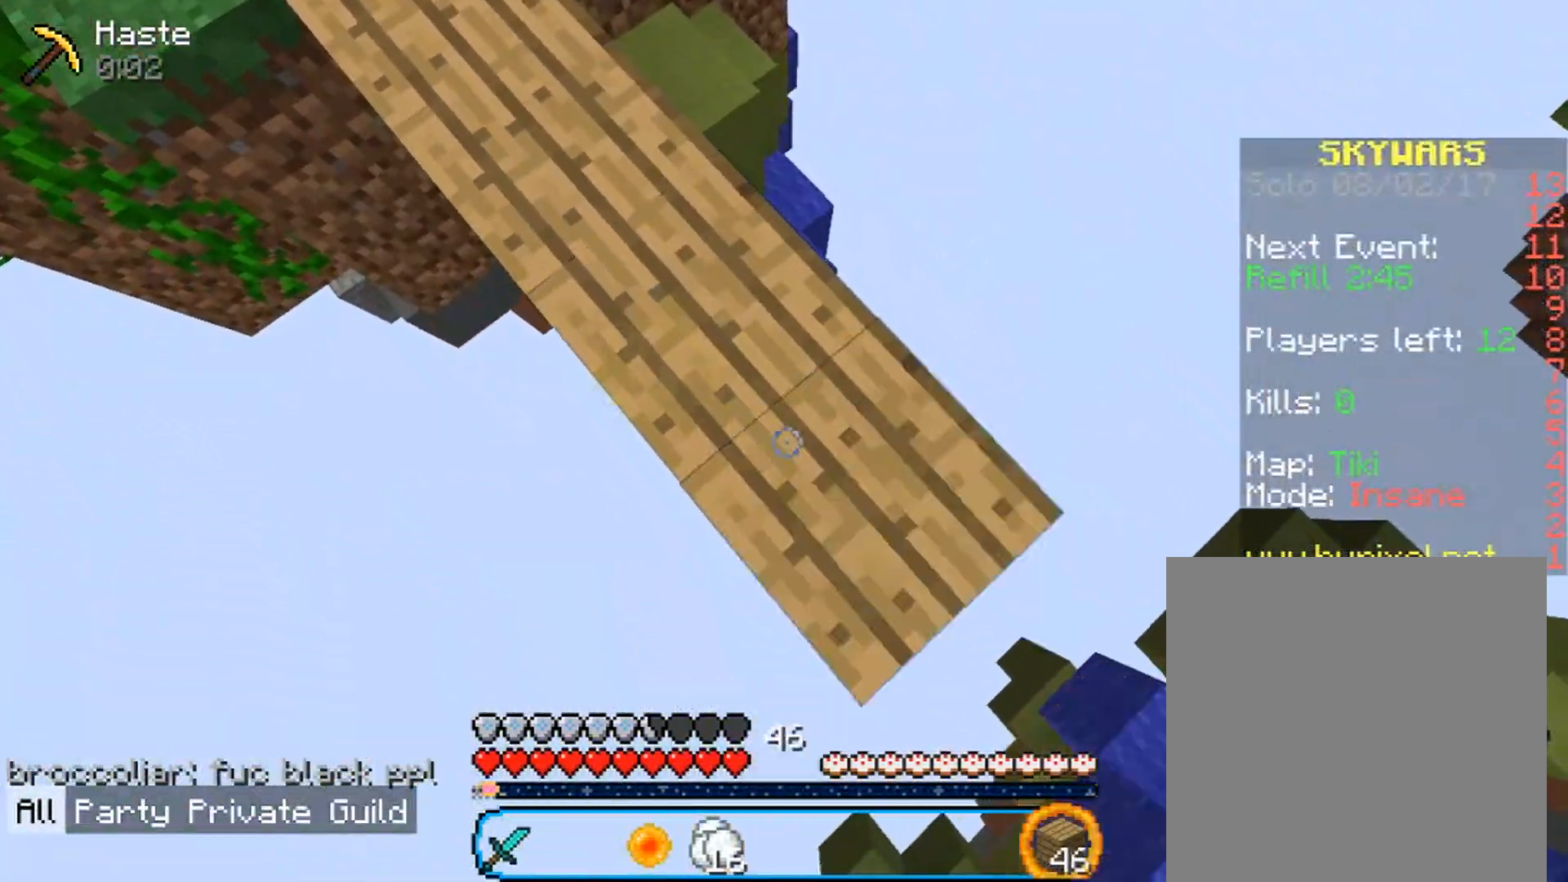
{"keys": ["w"], "mouse": [], "events": [[100, "a", "down"], [100, "s", "up"], [133, "d", "up"], [167, "mouse_right", "up"], [200, "s", "down"], [233, "a", "up"], [400, "s", "up"], [467, "w", "down"]]}
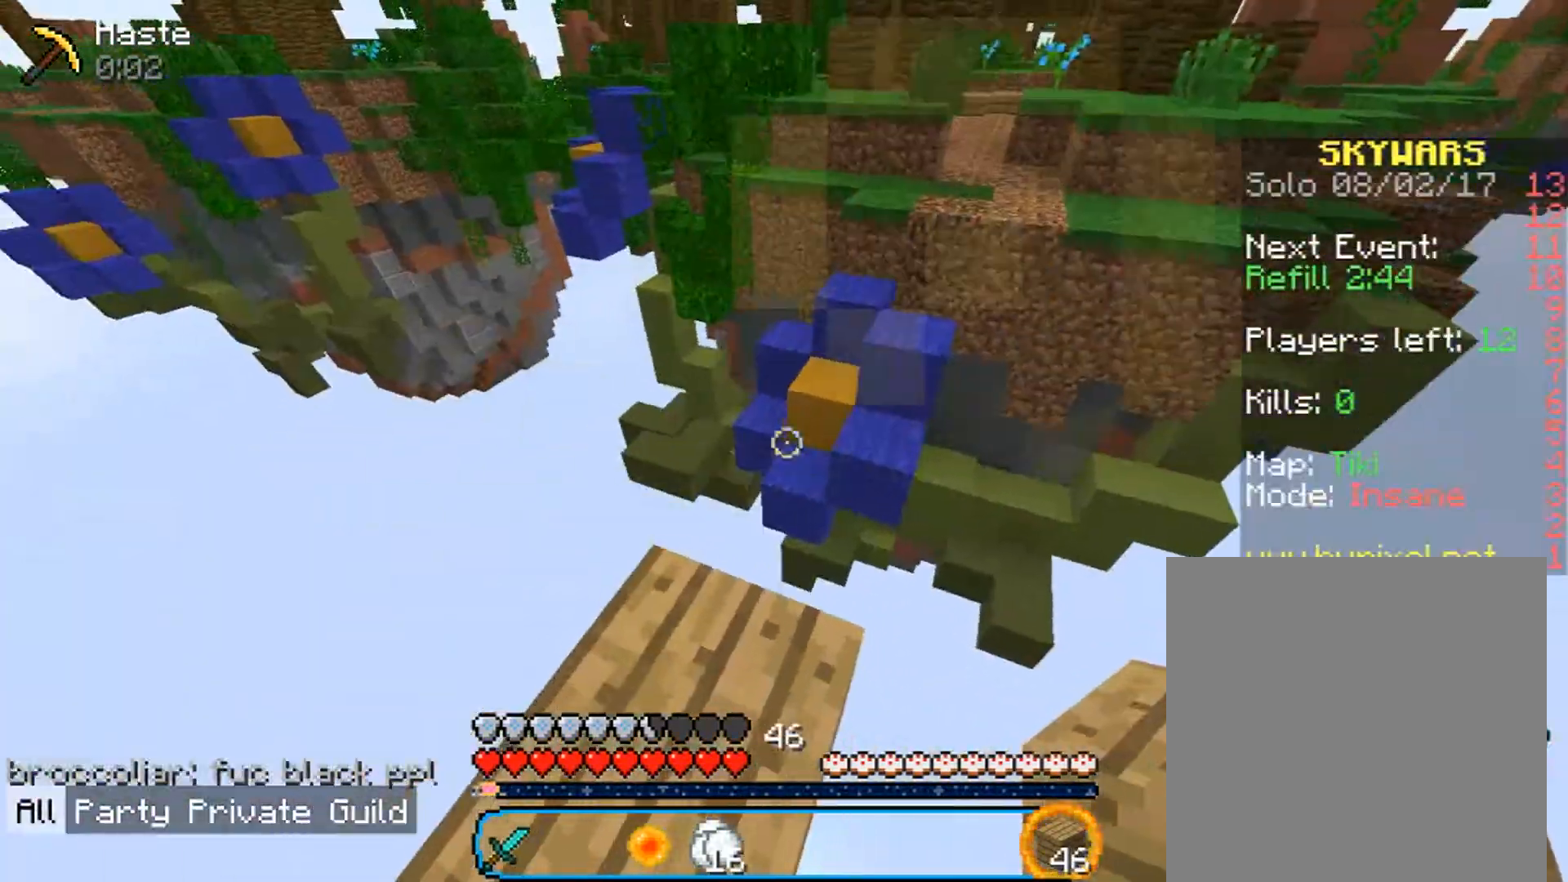
{"keys": ["d", "w"], "mouse": [], "events": [[400, "d", "down"]]}
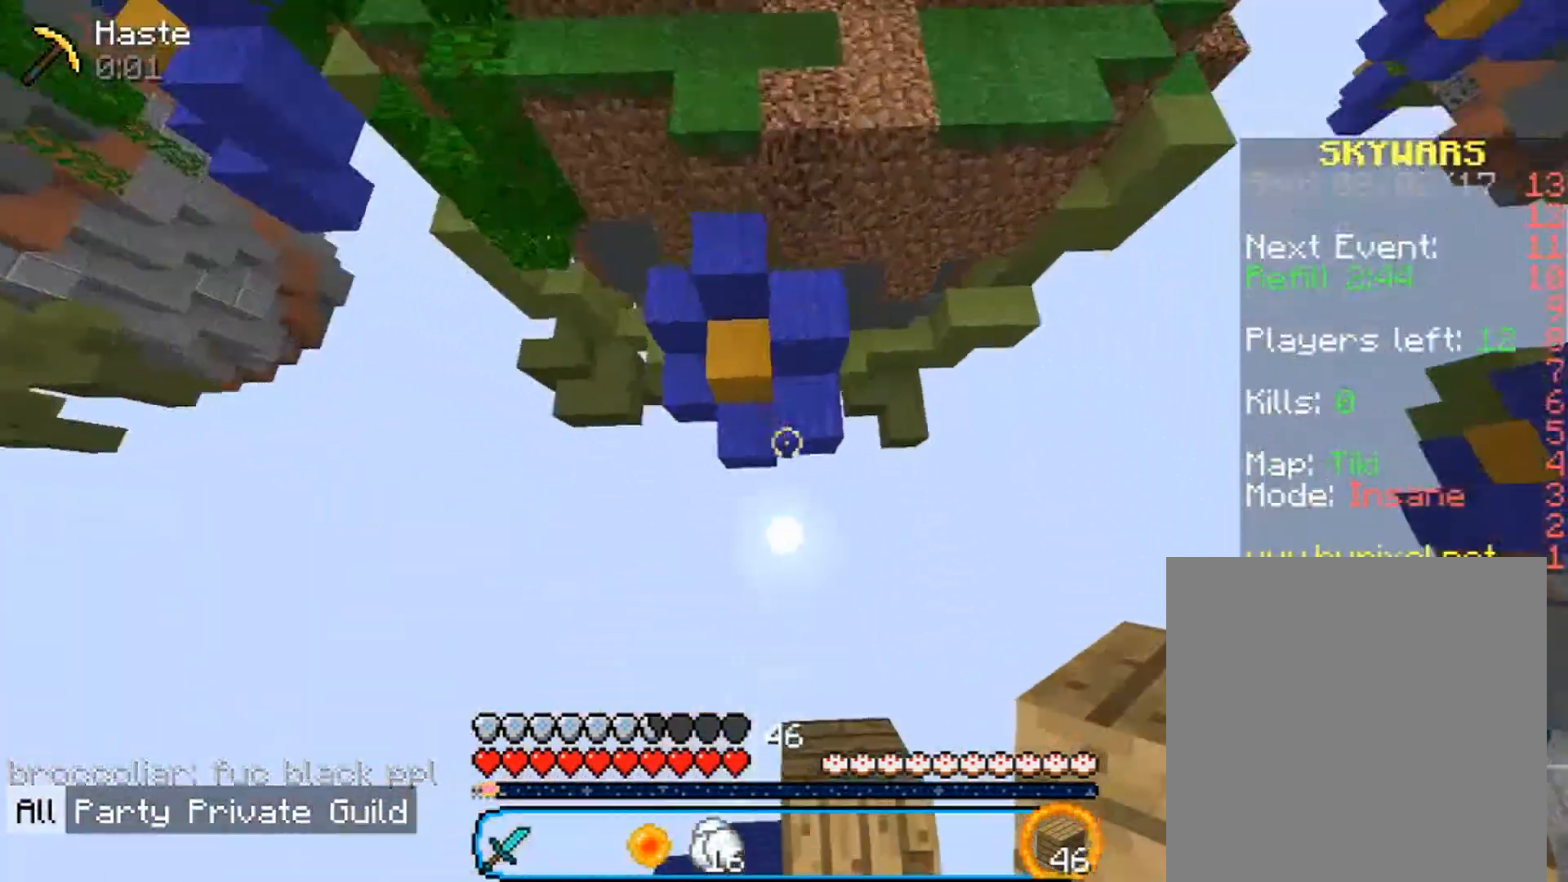
{"keys": ["w"], "mouse": [], "events": [[233, "mouse_right", "down"], [300, "d", "up"], [300, "mouse_right", "up"]]}
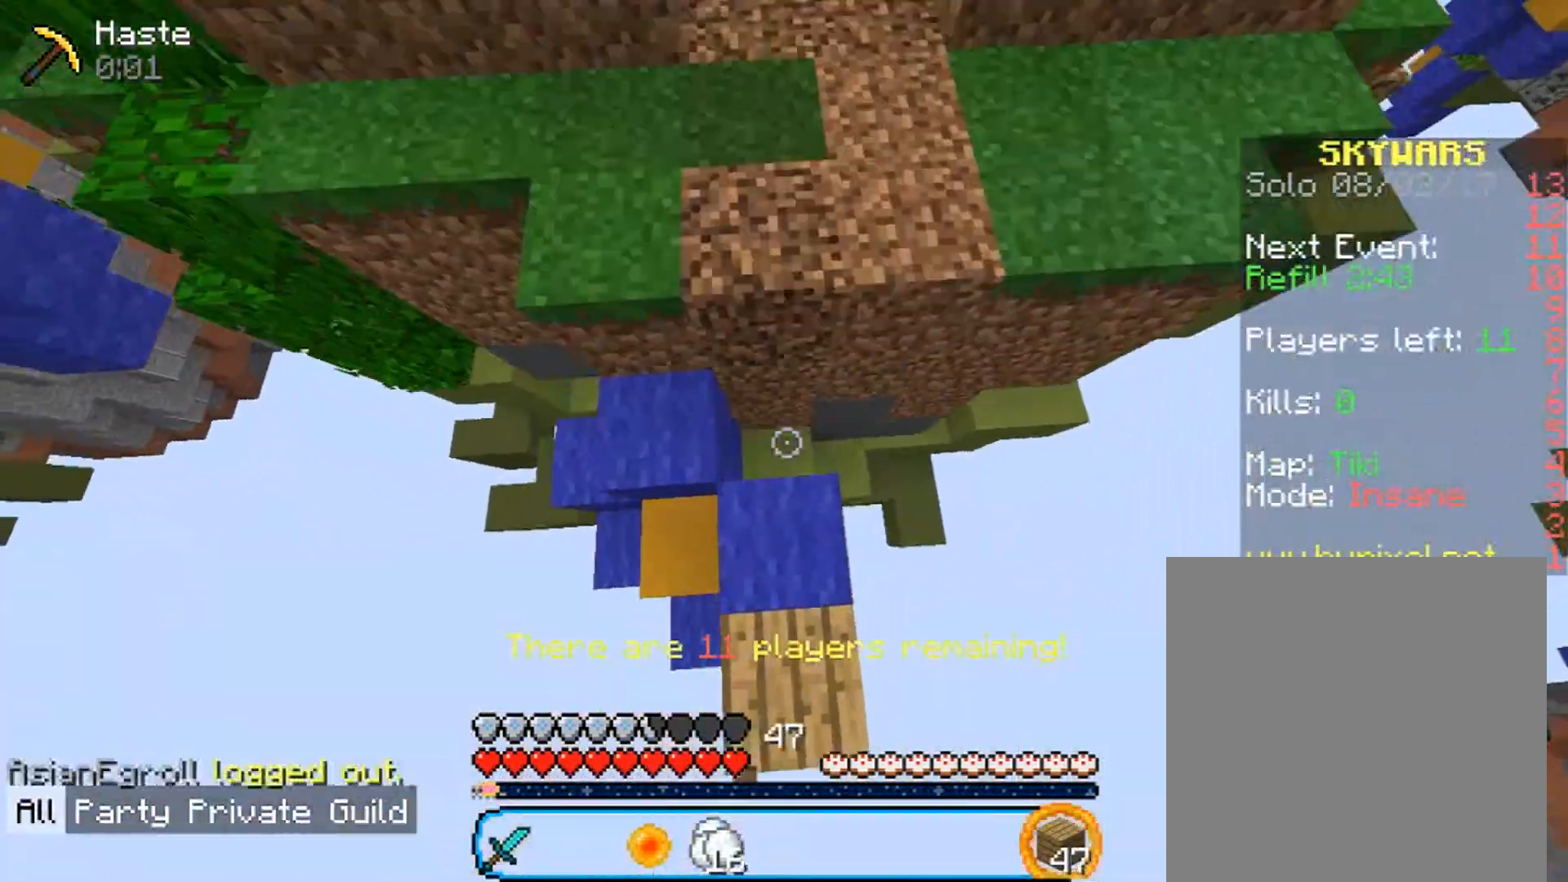
{"keys": ["w"], "mouse": [], "events": [[233, "mouse_right", "down"], [367, "mouse_right", "up"]]}
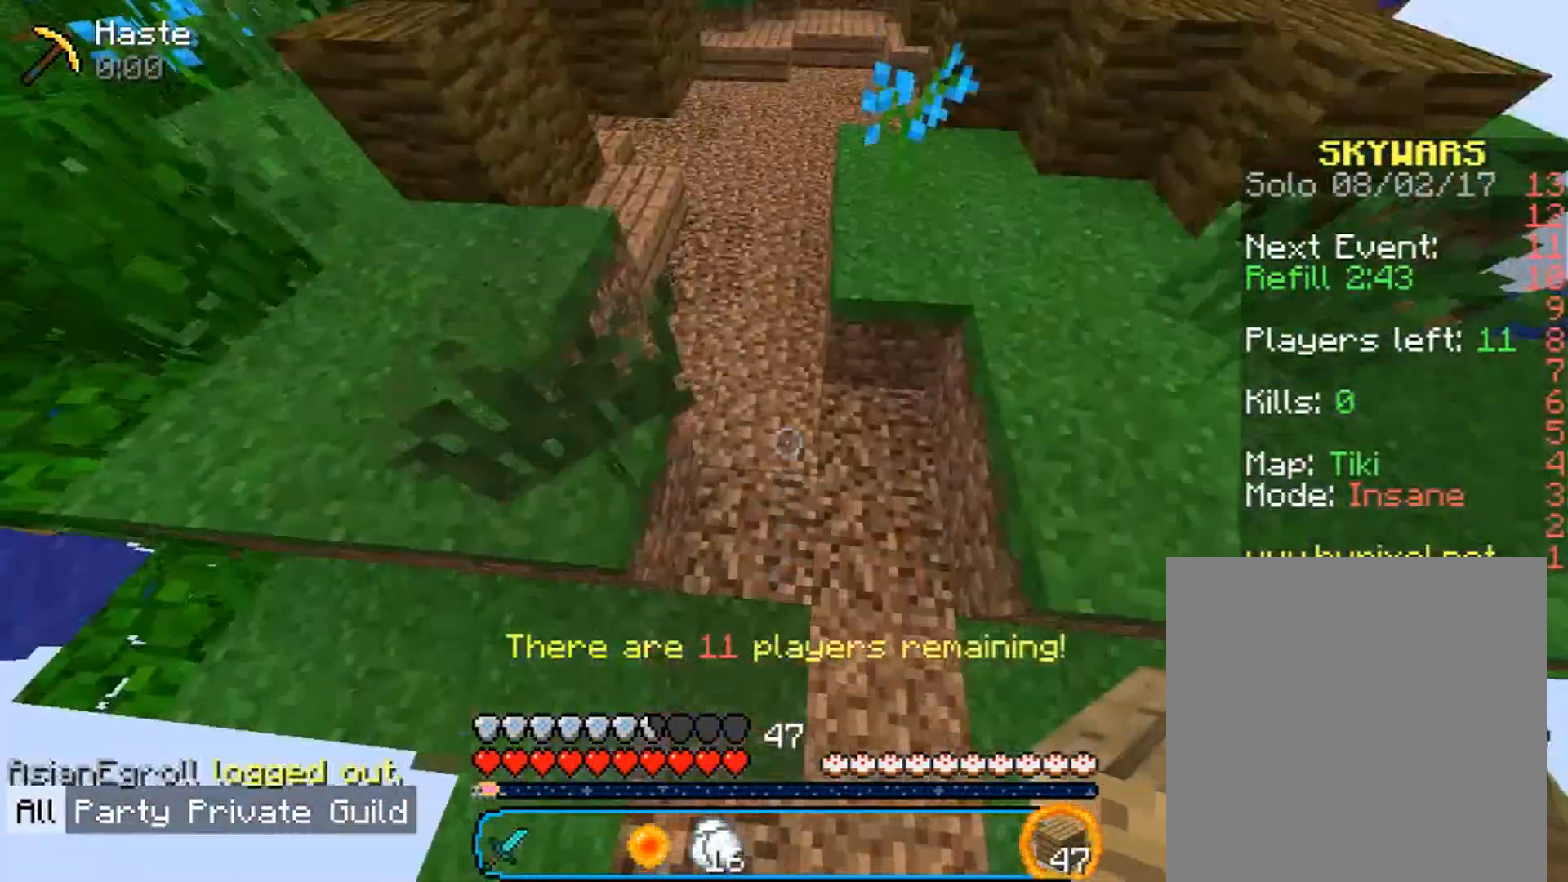
{"keys": ["w"], "mouse": [], "events": [[233, "a", "down"], [467, "a", "up"]]}
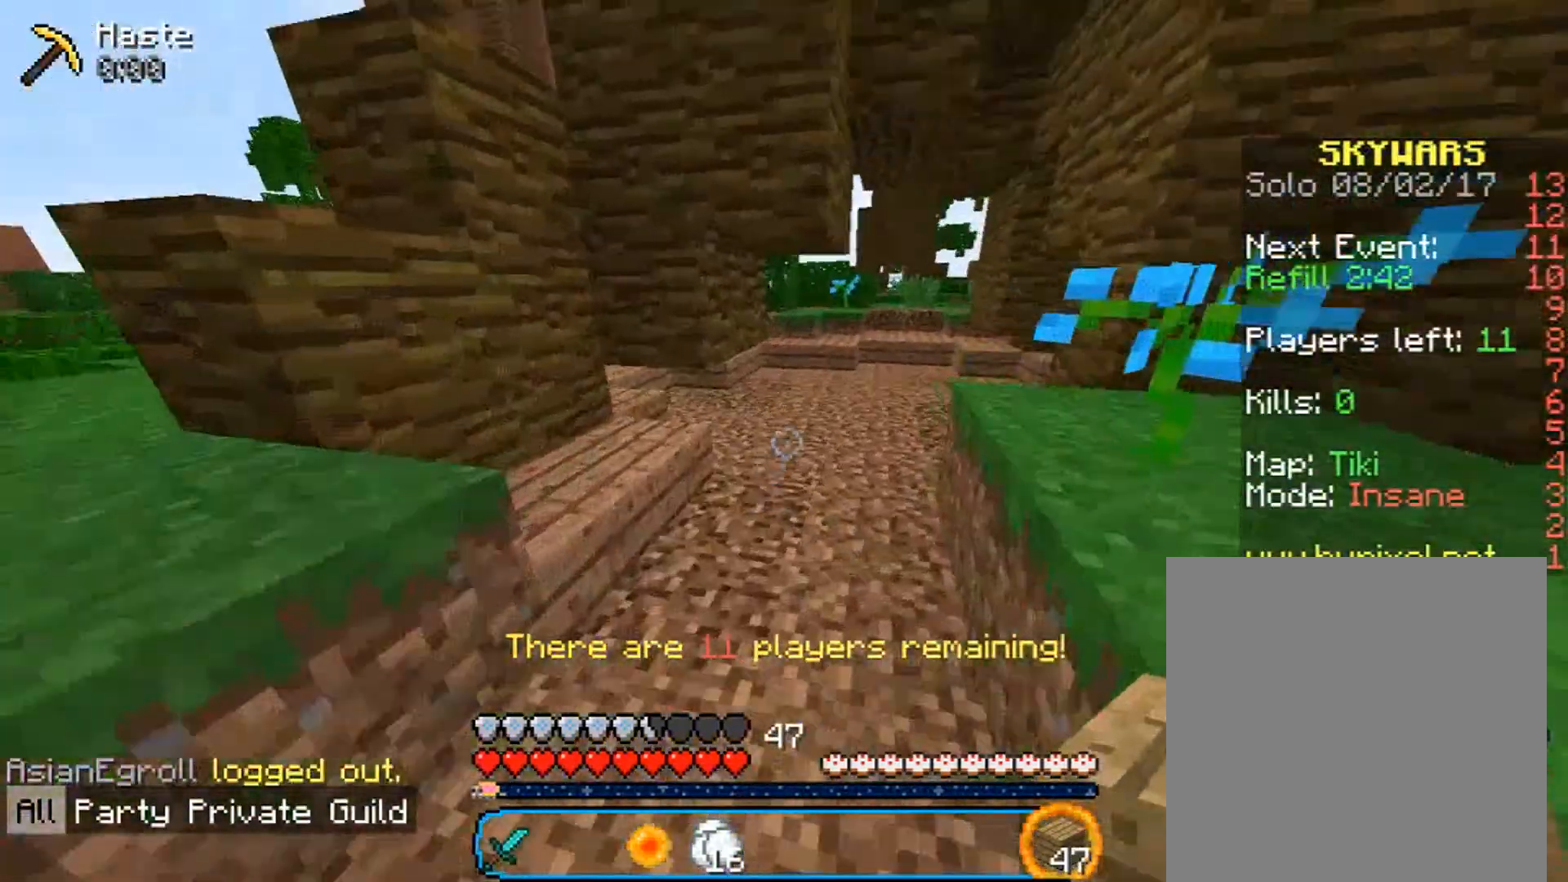
{"keys": ["w"], "mouse": [], "events": [[33, "d", "down"], [333, "d", "up"]]}
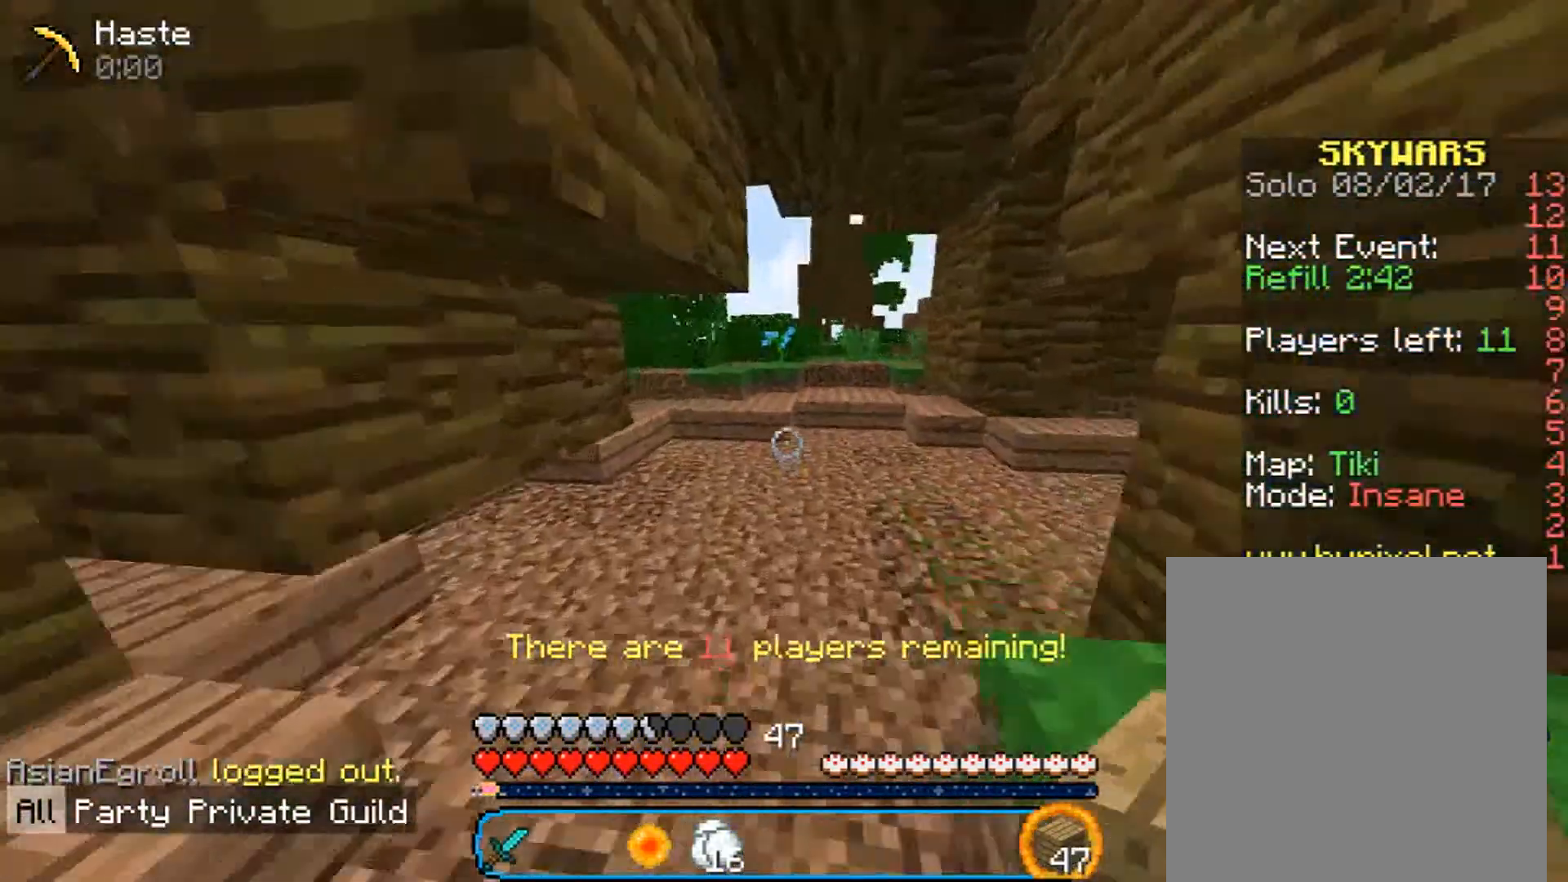
{"keys": ["w"], "mouse": [], "events": []}
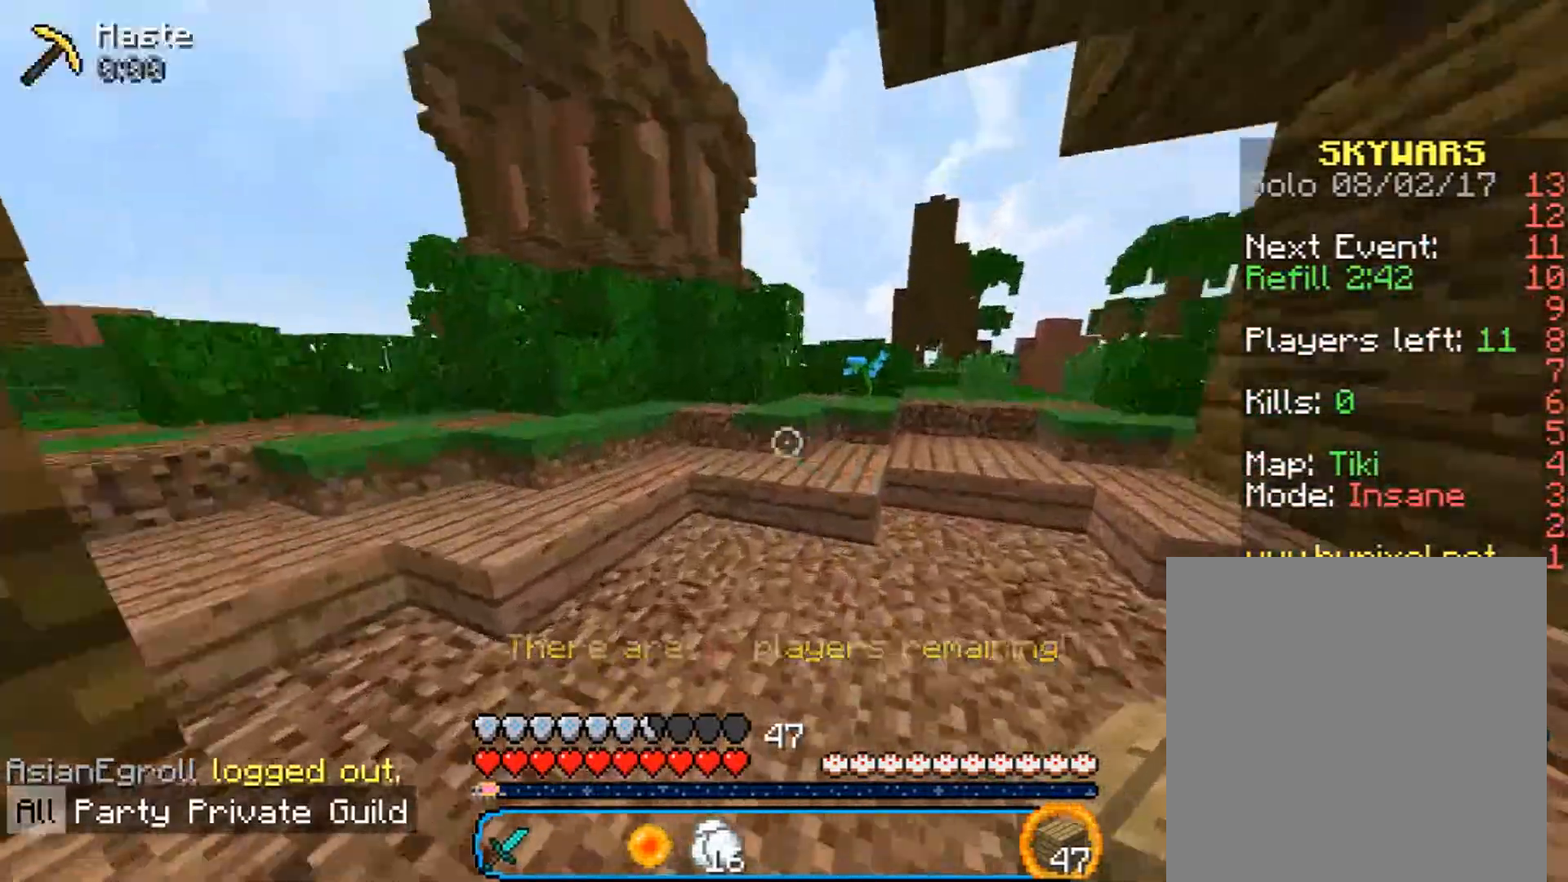
{"keys": ["w"], "mouse": [], "events": [[133, "mouse_left", "down"], [333, "mouse_left", "up"]]}
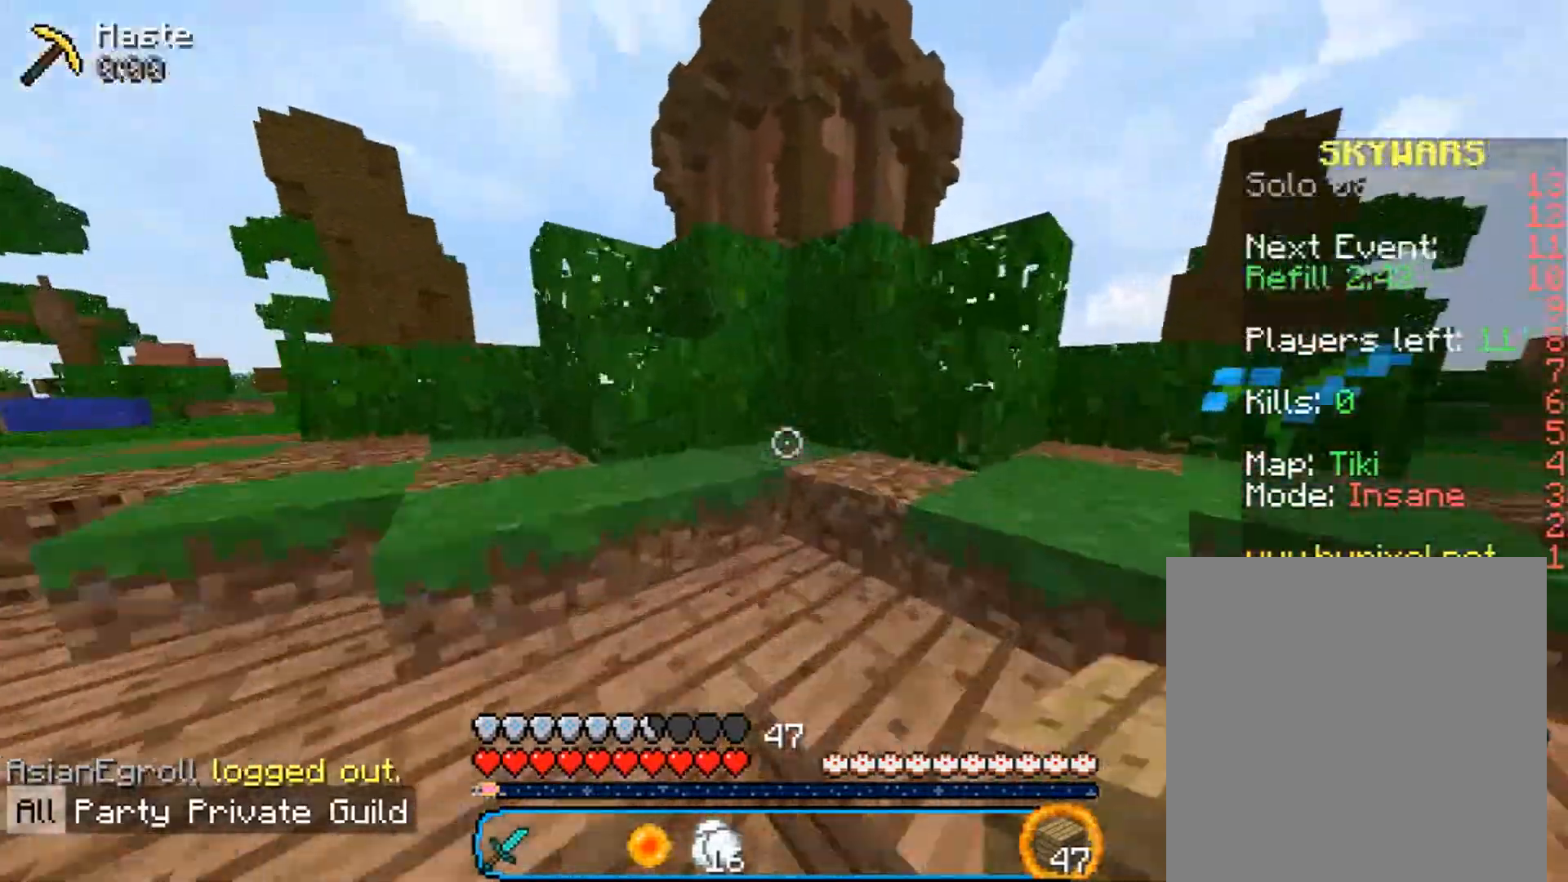
{"keys": ["d", "w"], "mouse": [], "events": [[167, "d", "down"], [300, "d", "up"], [500, "d", "down"]]}